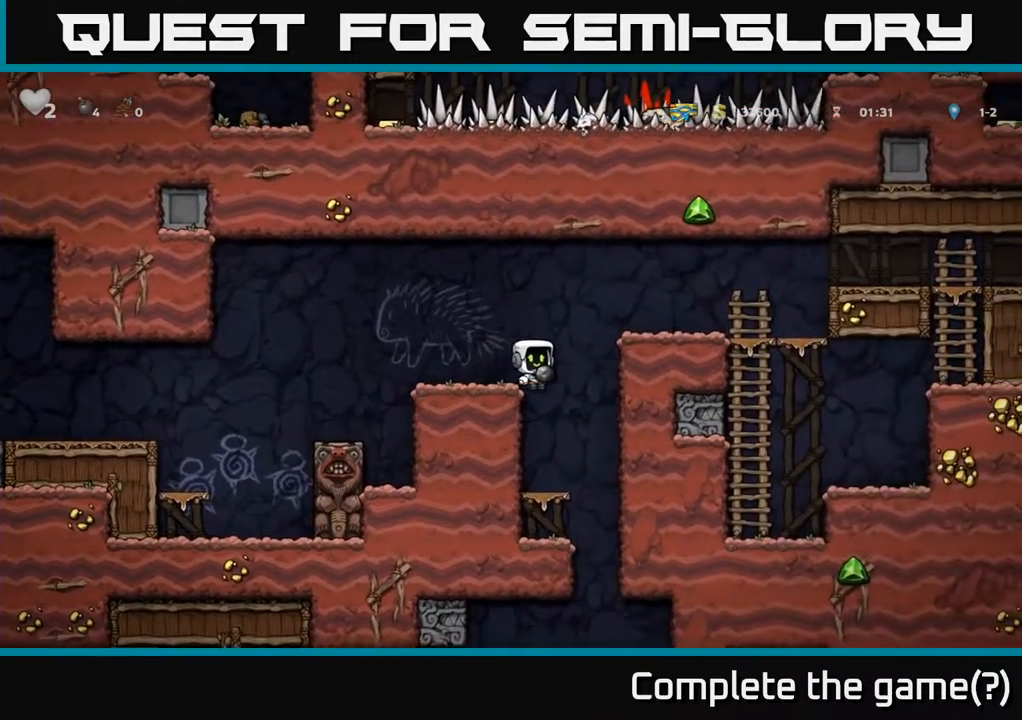
Gameplay with a controller (Xbox layout); each line is a JSON object with the inputs held at the frame after it. "events" lists button and stick changes between this image and that frame as [ms after this image, input, new state], when the widget could be followed in between.
{"buttons": ["DPAD_DOWN"], "left_stick": "center", "right_stick": "center", "events": [[333, "DPAD_LEFT", "down"], [483, "DPAD_DOWN", "down"], [483, "DPAD_LEFT", "up"]]}
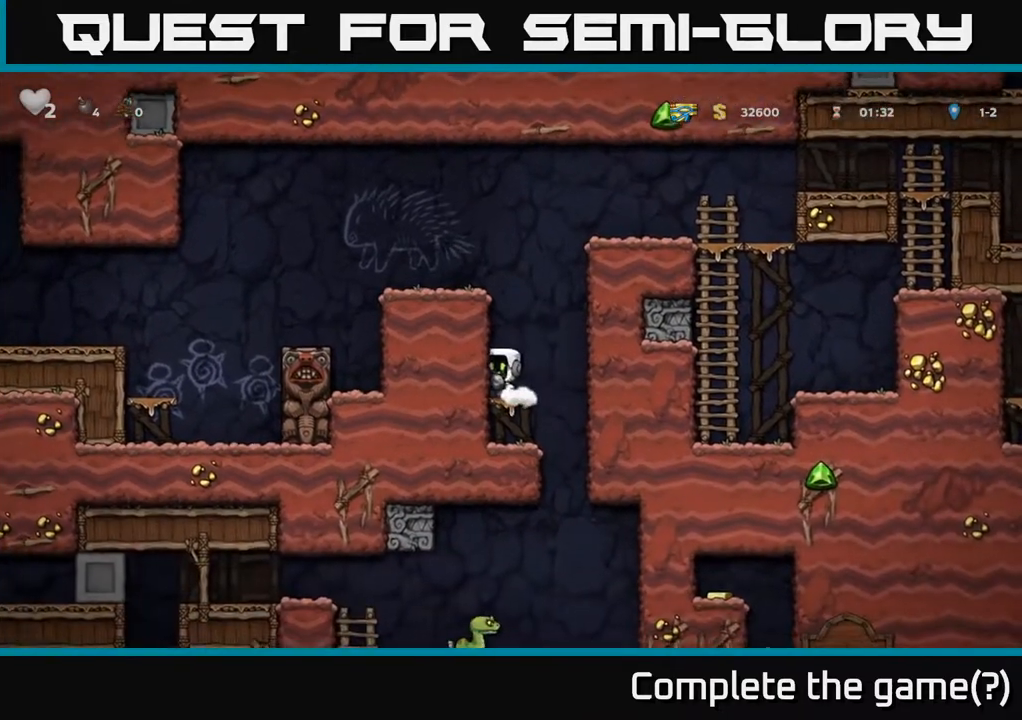
{"buttons": [], "left_stick": "center", "right_stick": "center", "events": [[33, "A", "down"], [200, "A", "up"], [250, "DPAD_DOWN", "up"], [450, "DPAD_RIGHT", "down"], [500, "DPAD_RIGHT", "up"]]}
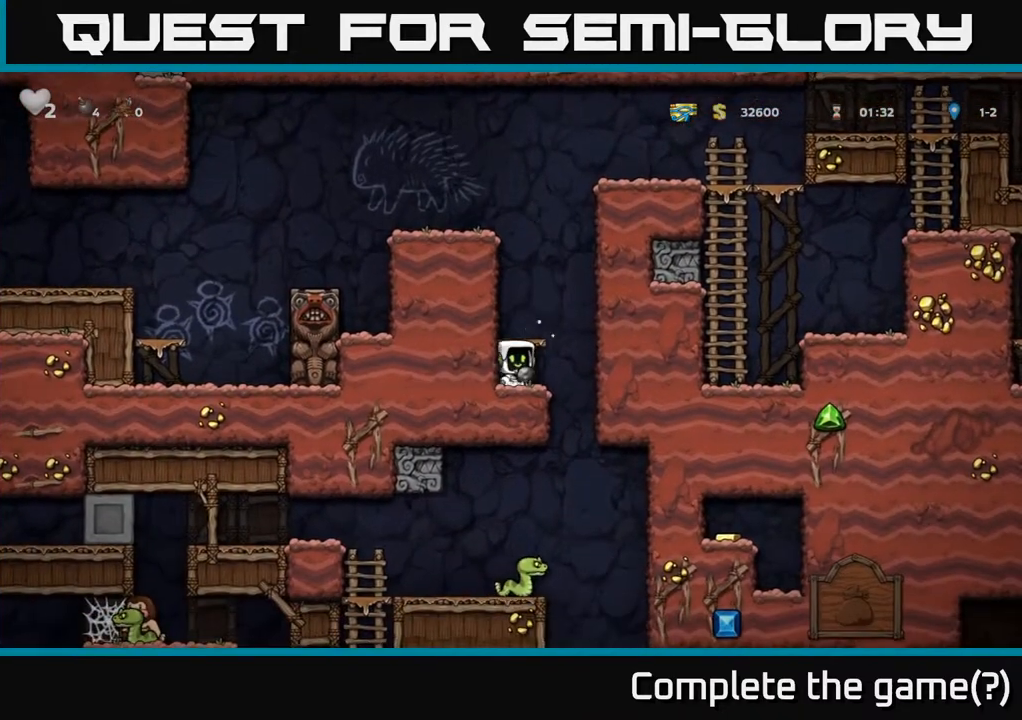
{"buttons": ["X", "DPAD_DOWN"], "left_stick": "center", "right_stick": "center", "events": [[350, "DPAD_DOWN", "down"], [433, "X", "down"]]}
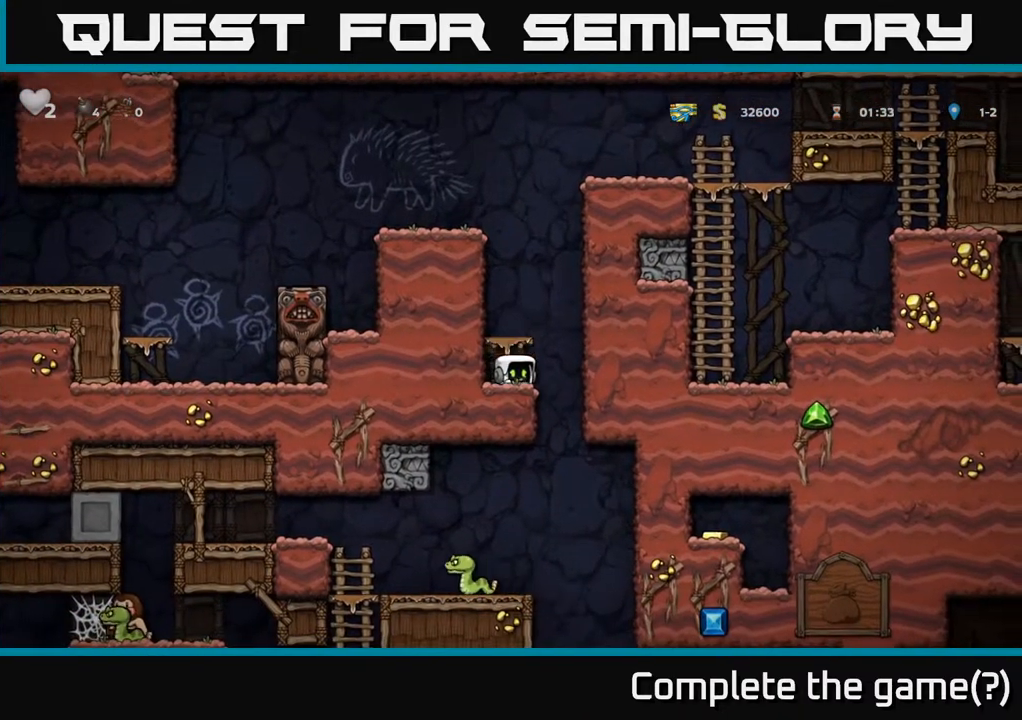
{"buttons": [], "left_stick": "center", "right_stick": "center", "events": [[100, "X", "up"], [133, "DPAD_DOWN", "up"]]}
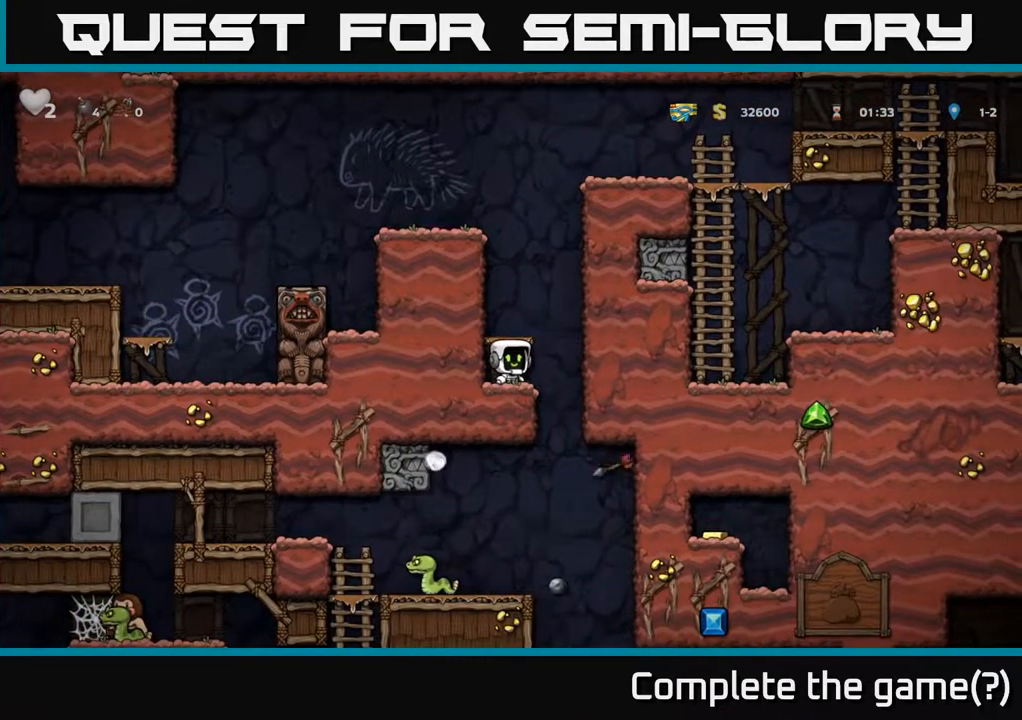
{"buttons": ["DPAD_LEFT"], "left_stick": "center", "right_stick": "center", "events": [[167, "DPAD_RIGHT", "down"], [350, "DPAD_RIGHT", "up"], [400, "DPAD_LEFT", "down"]]}
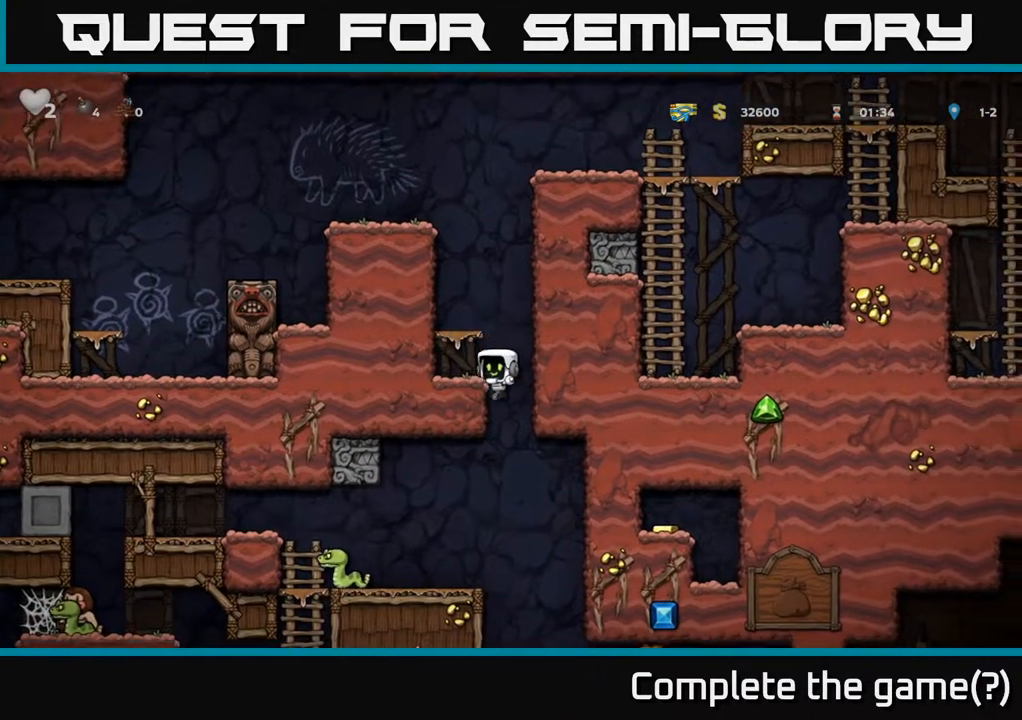
{"buttons": ["DPAD_DOWN"], "left_stick": "center", "right_stick": "center", "events": [[183, "DPAD_DOWN", "down"], [217, "DPAD_LEFT", "up"], [333, "A", "down"], [483, "A", "up"]]}
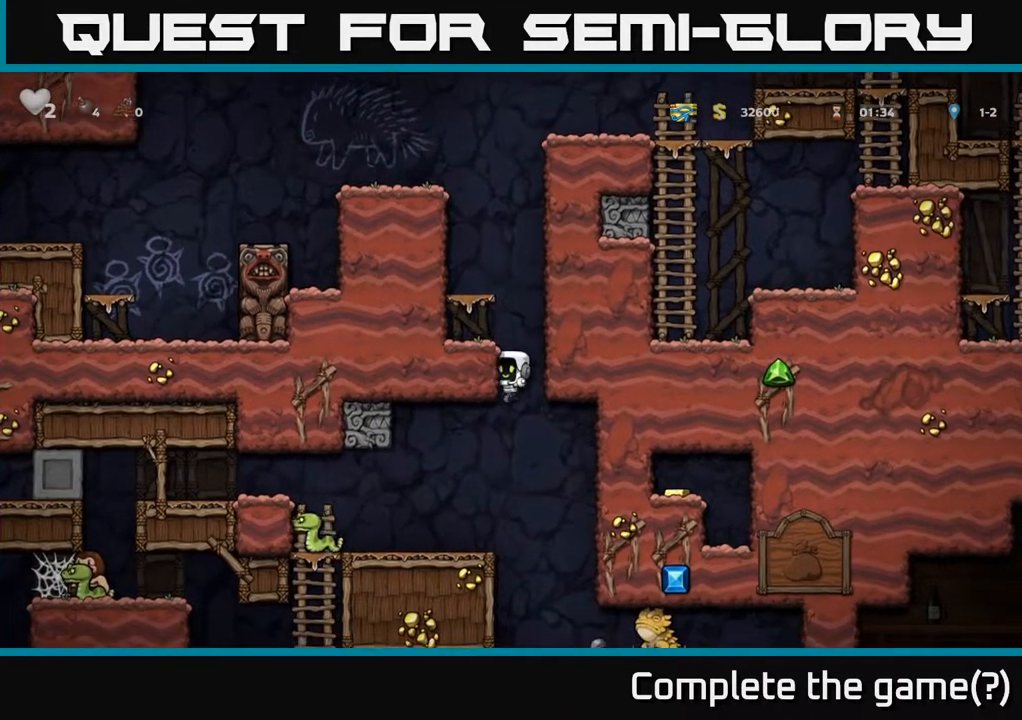
{"buttons": ["DPAD_RIGHT"], "left_stick": "center", "right_stick": "center", "events": [[17, "DPAD_DOWN", "up"], [117, "DPAD_LEFT", "down"], [250, "X", "down"], [367, "X", "up"], [383, "DPAD_LEFT", "up"], [417, "DPAD_RIGHT", "down"]]}
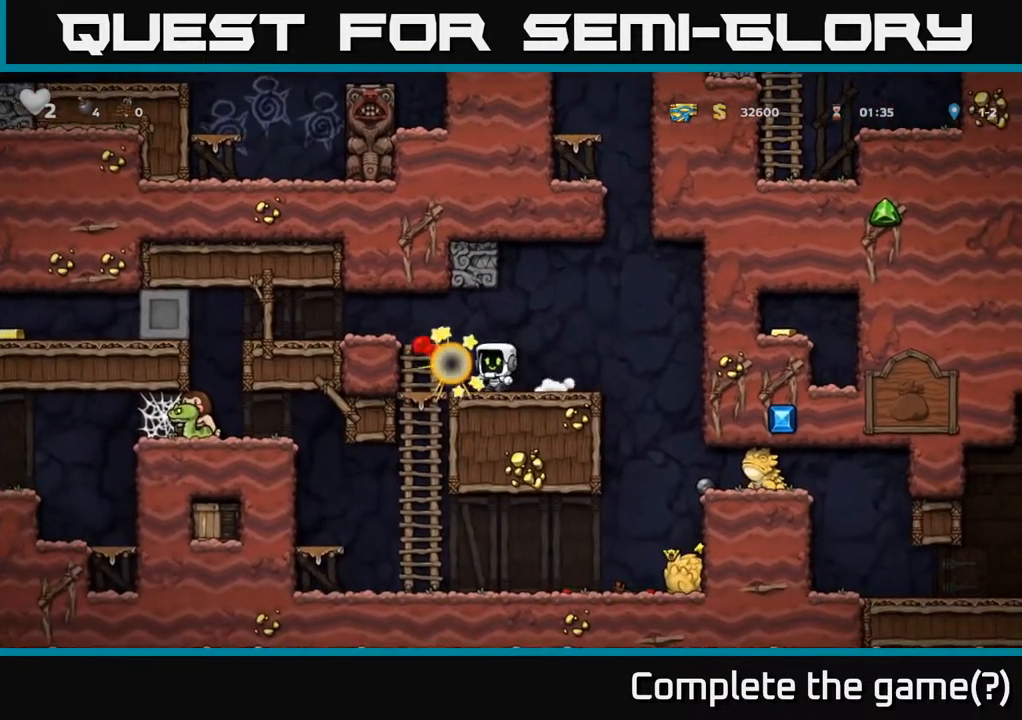
{"buttons": ["DPAD_RIGHT"], "left_stick": "center", "right_stick": "center", "events": [[200, "DPAD_RIGHT", "up"], [433, "DPAD_RIGHT", "down"]]}
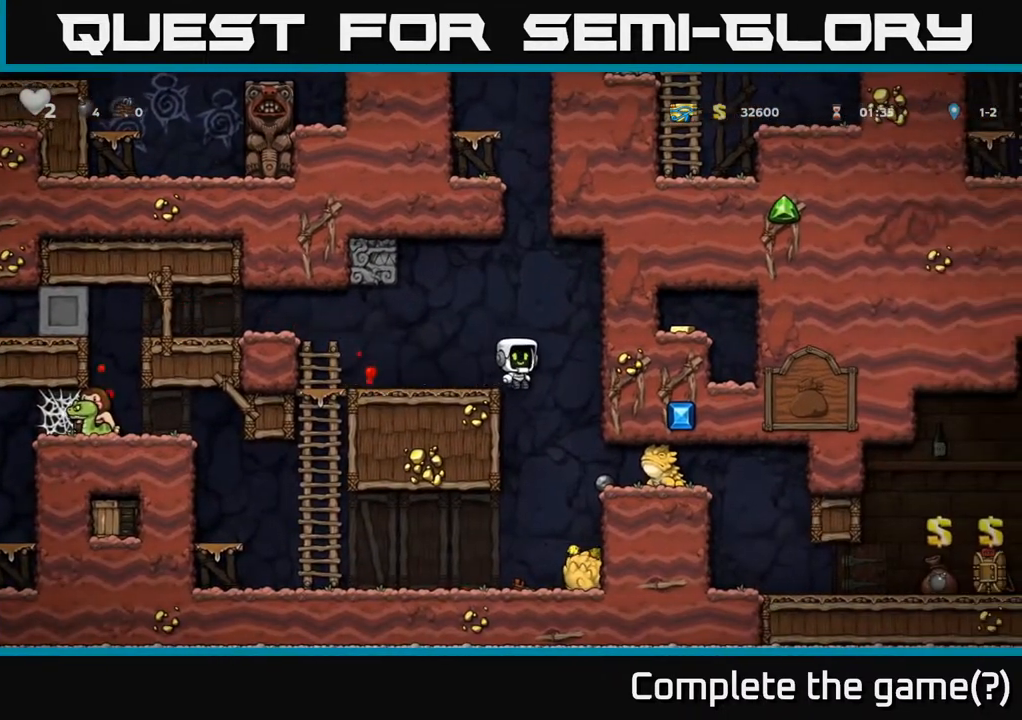
{"buttons": ["A", "X", "DPAD_LEFT"], "left_stick": "center", "right_stick": "center", "events": [[317, "DPAD_RIGHT", "up"], [383, "A", "down"], [383, "DPAD_LEFT", "down"], [417, "X", "down"]]}
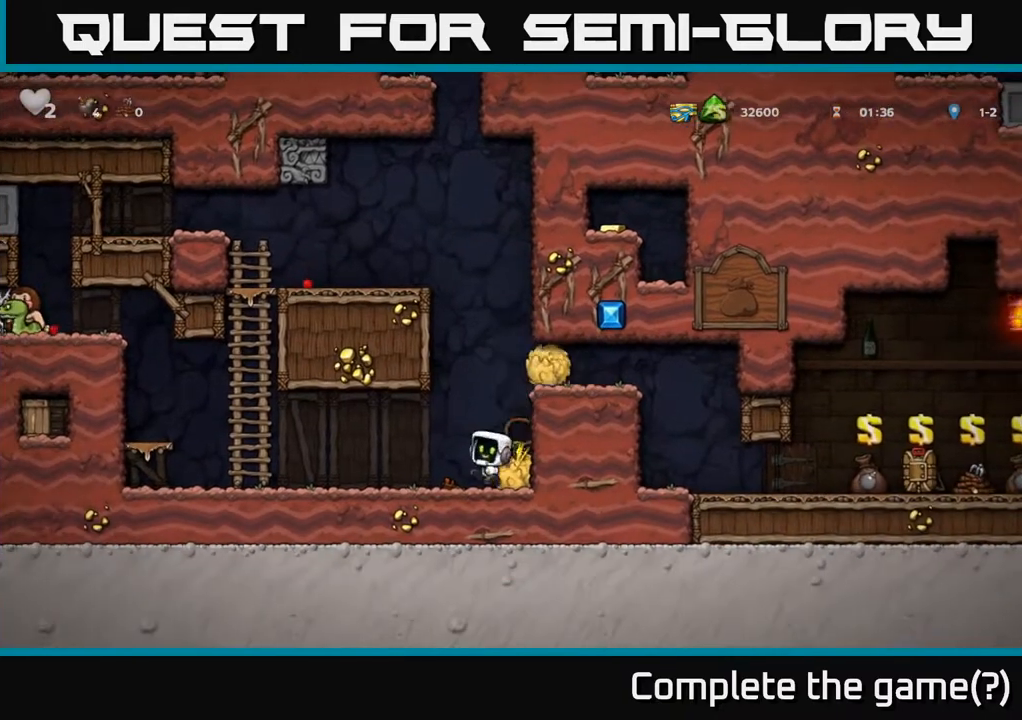
{"buttons": ["A", "DPAD_UP"], "left_stick": "center", "right_stick": "center", "events": [[33, "X", "up"], [83, "A", "up"], [433, "A", "down"], [483, "DPAD_UP", "down"], [500, "DPAD_LEFT", "up"]]}
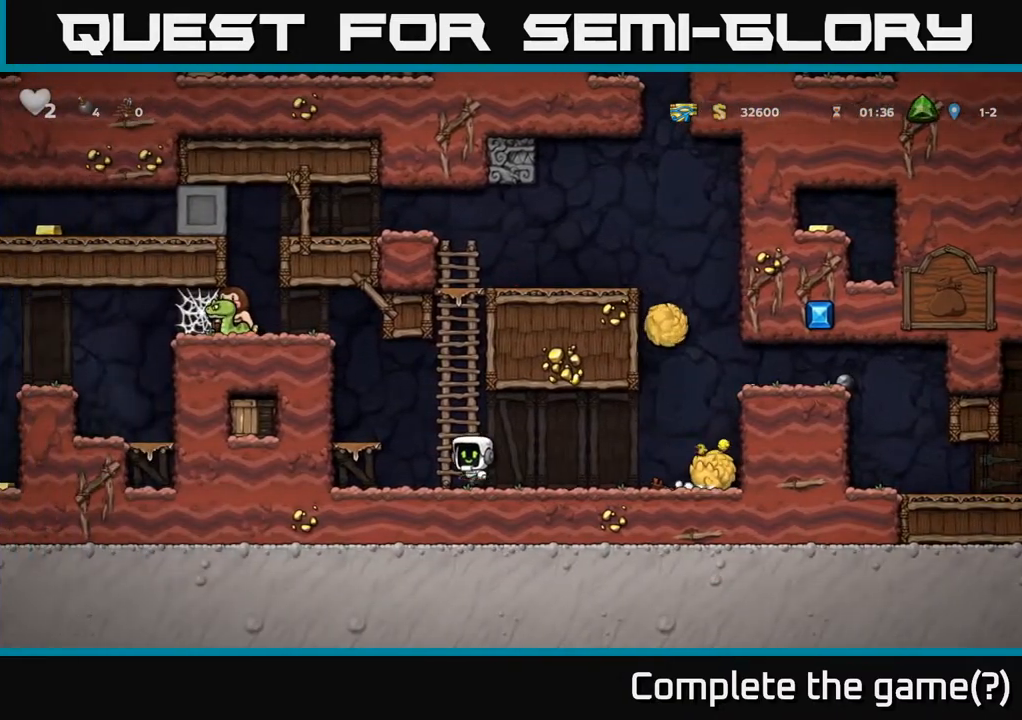
{"buttons": [], "left_stick": "center", "right_stick": "center", "events": [[100, "A", "up"], [383, "DPAD_UP", "up"]]}
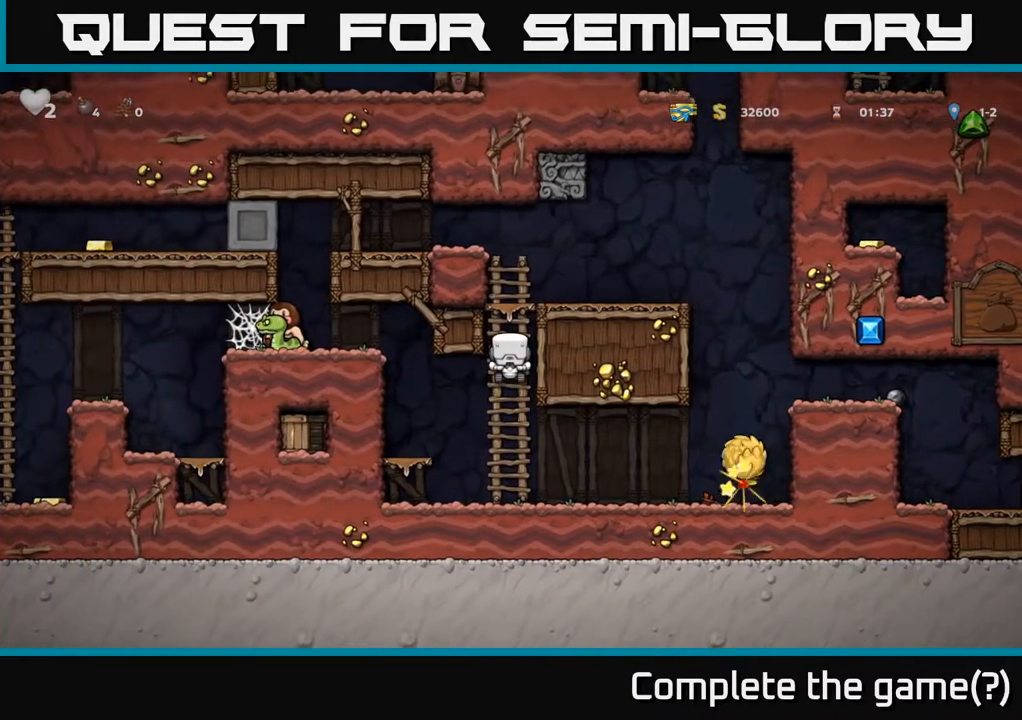
{"buttons": ["DPAD_LEFT"], "left_stick": "center", "right_stick": "center", "events": [[167, "DPAD_DOWN", "down"], [283, "A", "down"], [383, "DPAD_DOWN", "up"], [400, "A", "up"], [400, "DPAD_LEFT", "down"]]}
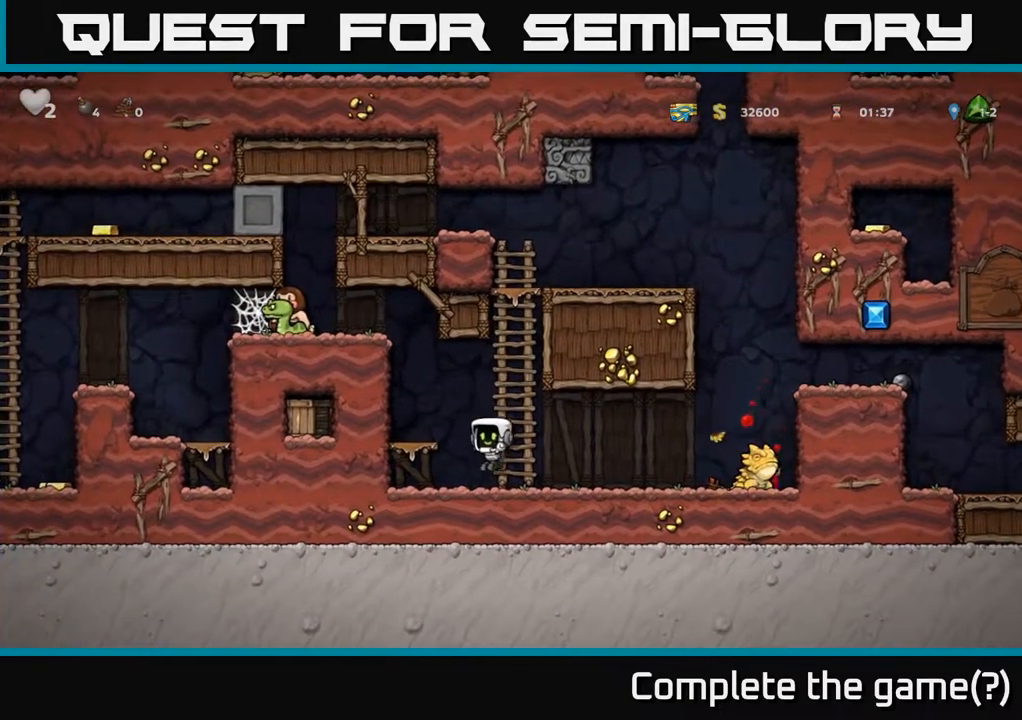
{"buttons": [], "left_stick": "center", "right_stick": "center", "events": [[117, "DPAD_LEFT", "up"], [217, "A", "down"], [333, "A", "up"]]}
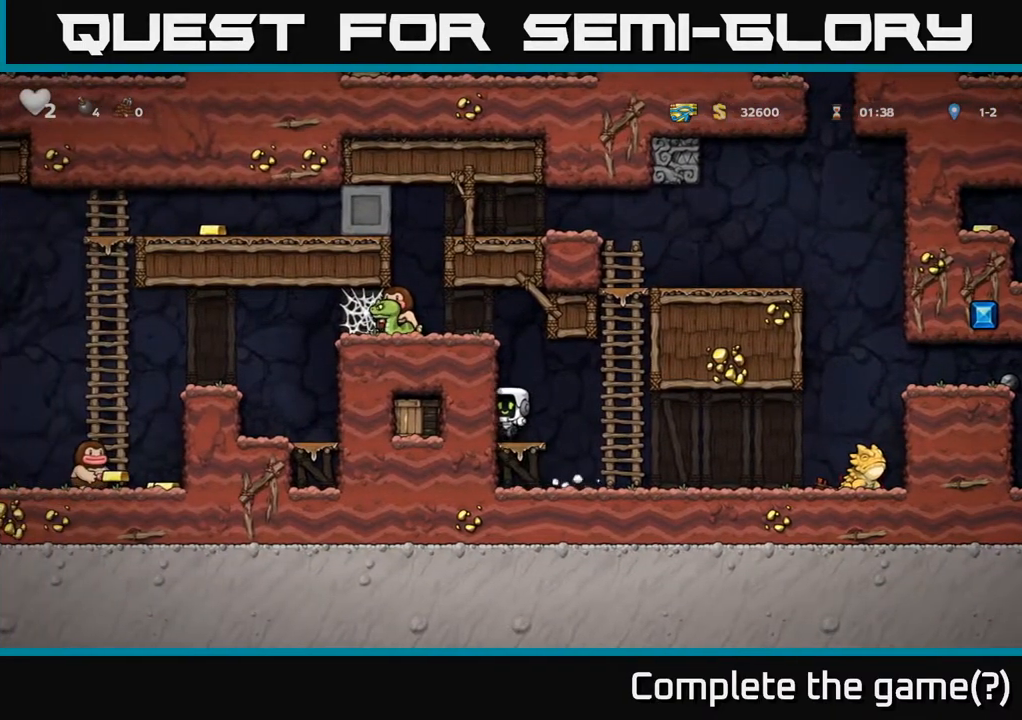
{"buttons": [], "left_stick": "center", "right_stick": "center", "events": [[133, "A", "down"], [300, "A", "up"], [300, "DPAD_LEFT", "down"], [383, "DPAD_LEFT", "up"]]}
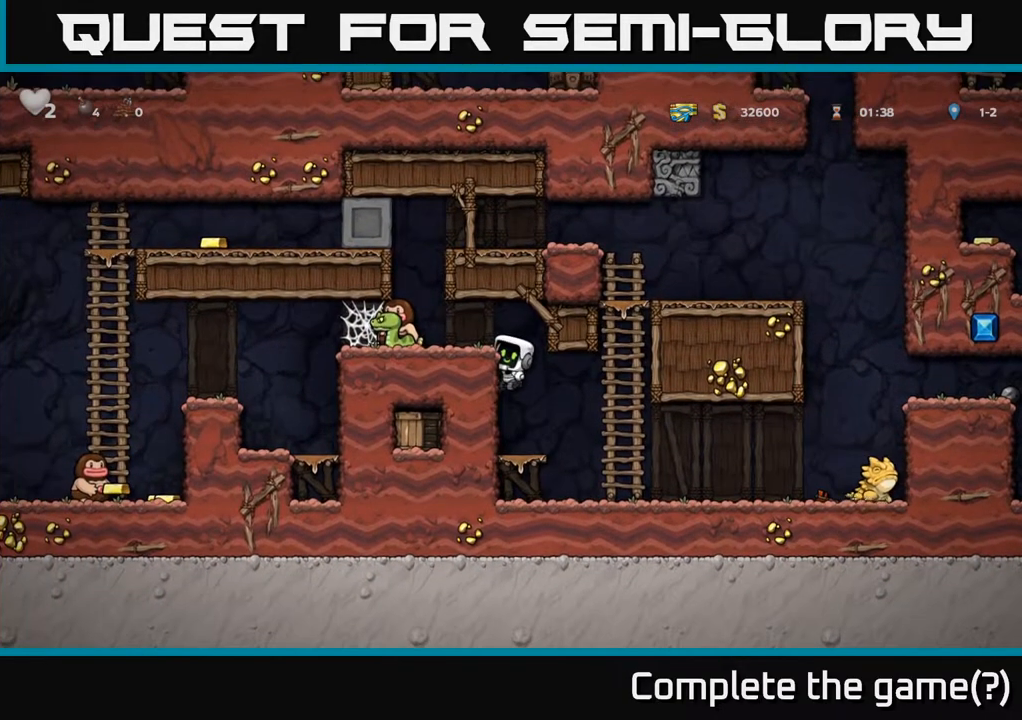
{"buttons": ["L1", "DPAD_DOWN"], "left_stick": "center", "right_stick": "center", "events": [[33, "A", "down"], [150, "A", "up"], [167, "DPAD_LEFT", "down"], [217, "DPAD_LEFT", "up"], [450, "DPAD_DOWN", "down"], [500, "L1", "down"]]}
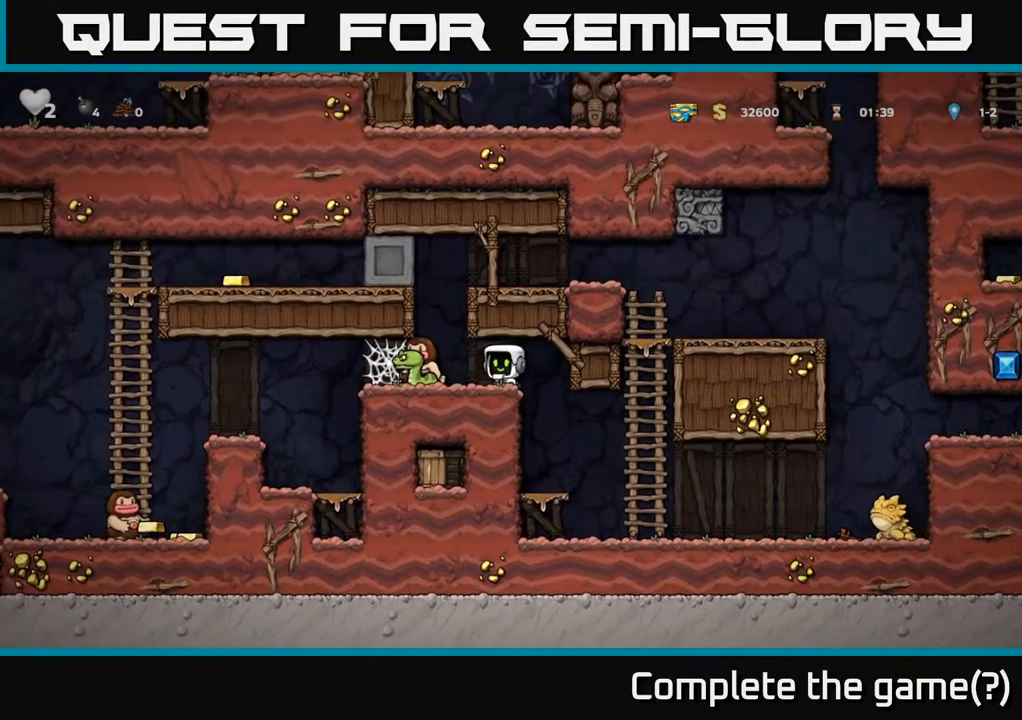
{"buttons": [], "left_stick": "center", "right_stick": "center", "events": [[100, "DPAD_DOWN", "up"], [117, "L1", "up"], [317, "DPAD_RIGHT", "down"], [433, "DPAD_RIGHT", "up"]]}
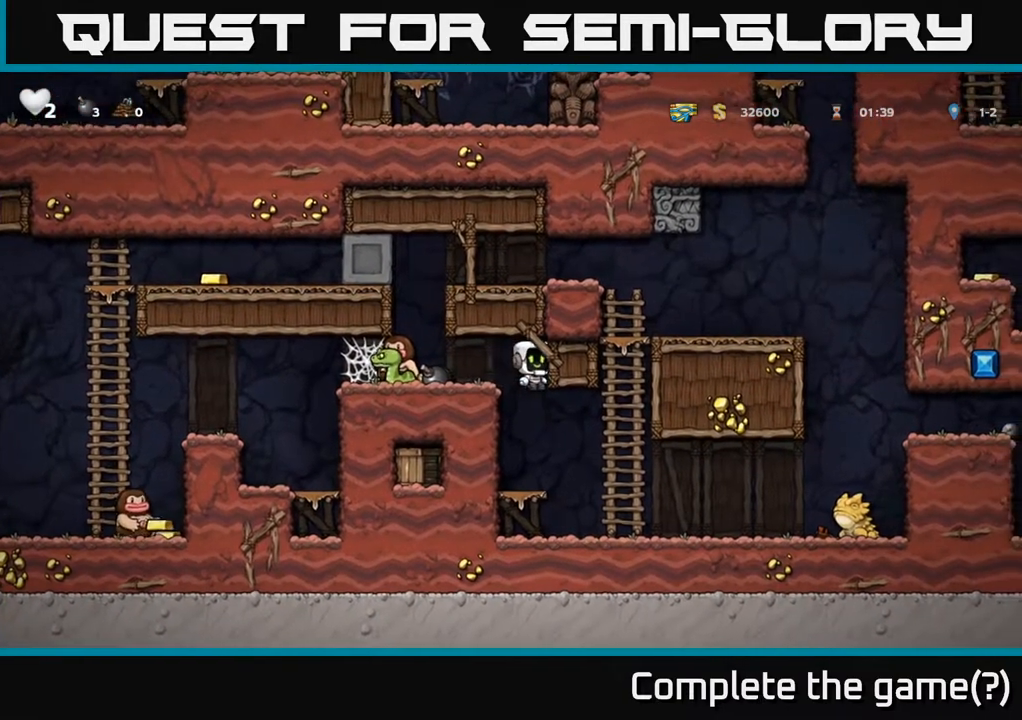
{"buttons": ["A", "DPAD_RIGHT"], "left_stick": "center", "right_stick": "center", "events": [[333, "DPAD_RIGHT", "down"], [383, "A", "down"]]}
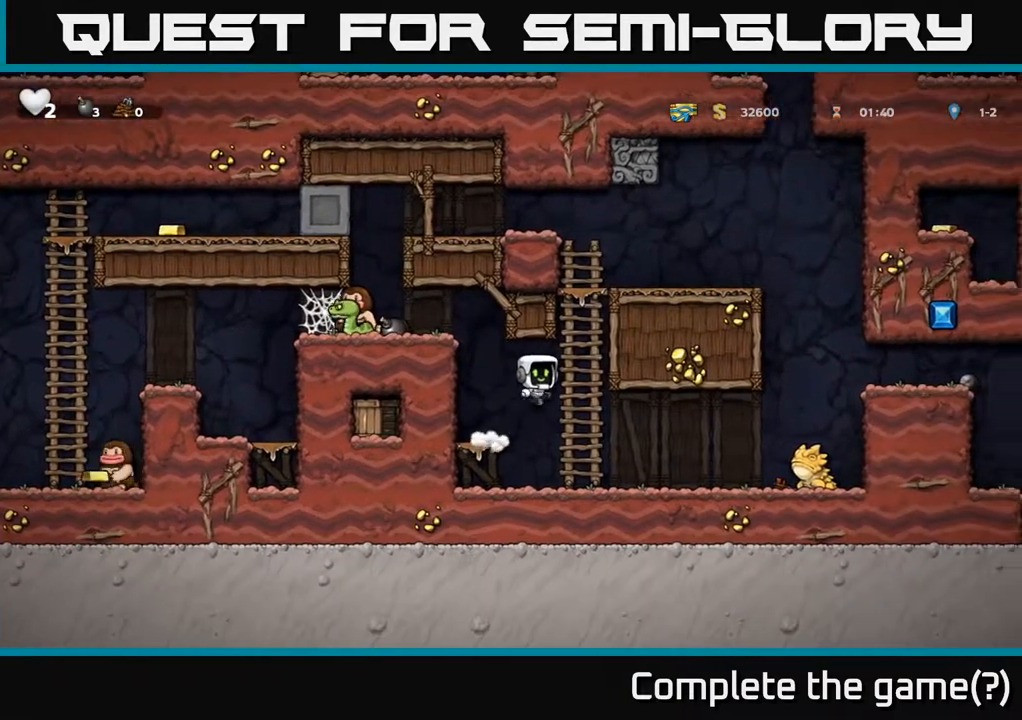
{"buttons": [], "left_stick": "center", "right_stick": "center", "events": [[17, "DPAD_UP", "down"], [33, "A", "up"], [67, "DPAD_RIGHT", "up"], [250, "A", "down"], [300, "DPAD_RIGHT", "down"], [317, "DPAD_UP", "up"], [367, "DPAD_DOWN", "down"], [400, "A", "up"], [467, "DPAD_DOWN", "up"], [467, "DPAD_RIGHT", "up"]]}
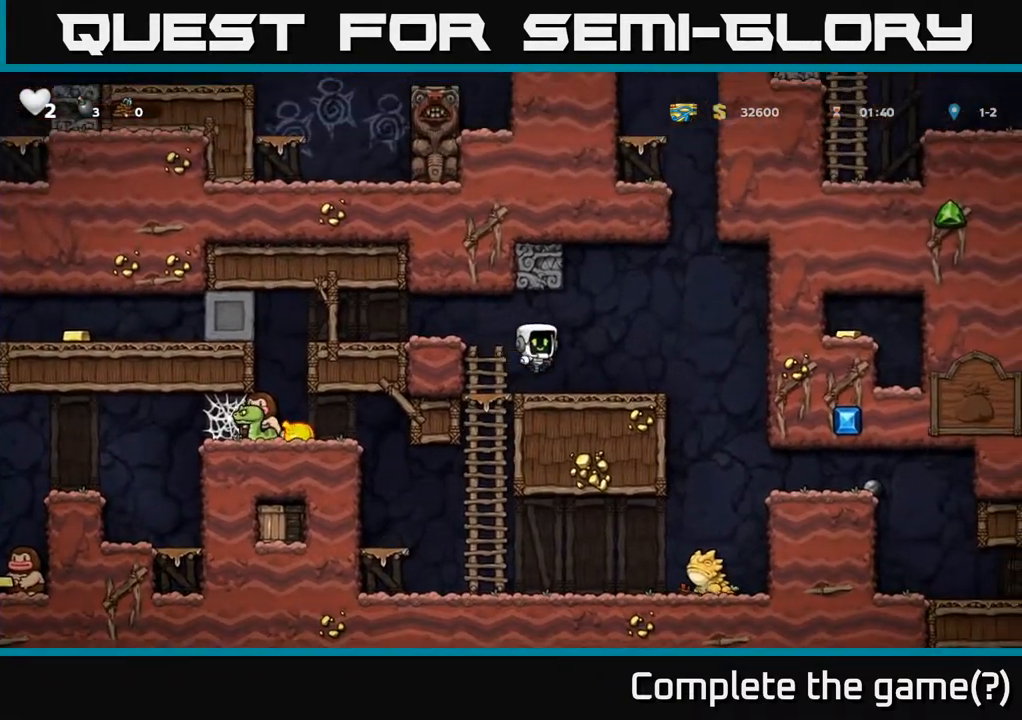
{"buttons": [], "left_stick": "center", "right_stick": "center", "events": []}
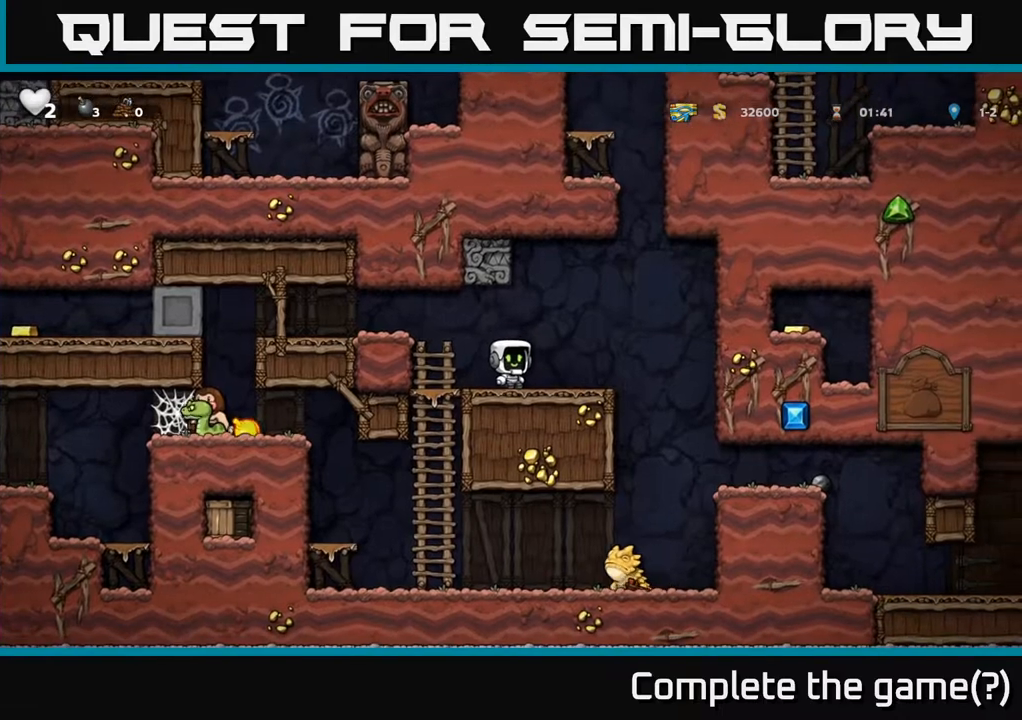
{"buttons": [], "left_stick": "center", "right_stick": "center", "events": []}
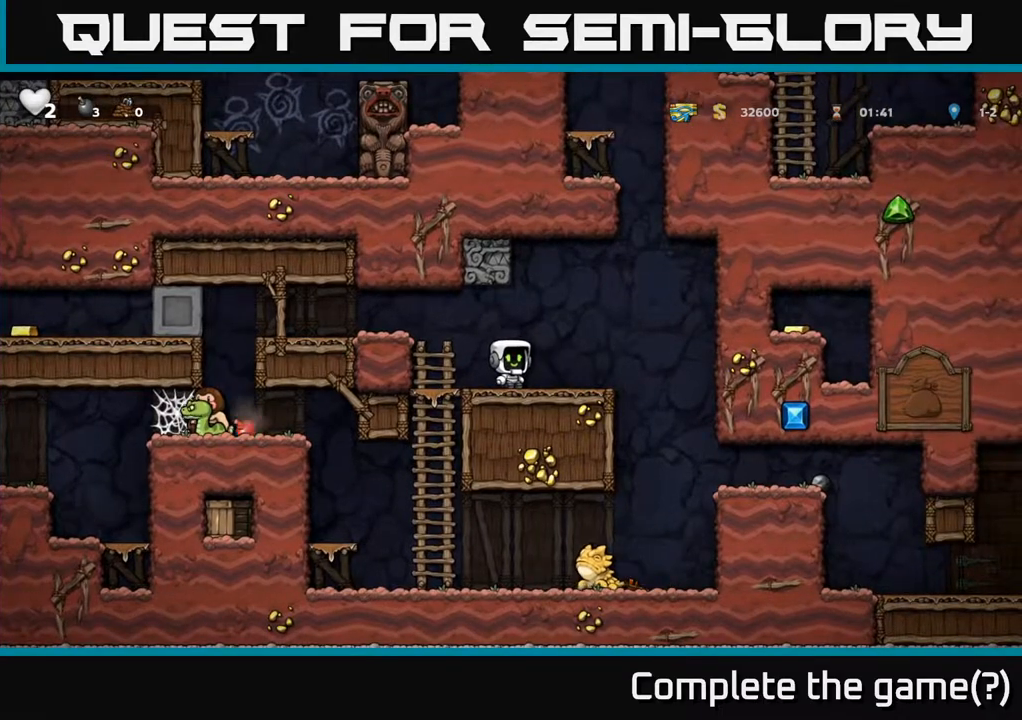
{"buttons": ["DPAD_DOWN"], "left_stick": "center", "right_stick": "center", "events": [[233, "DPAD_LEFT", "down"], [483, "DPAD_DOWN", "down"], [483, "DPAD_LEFT", "up"]]}
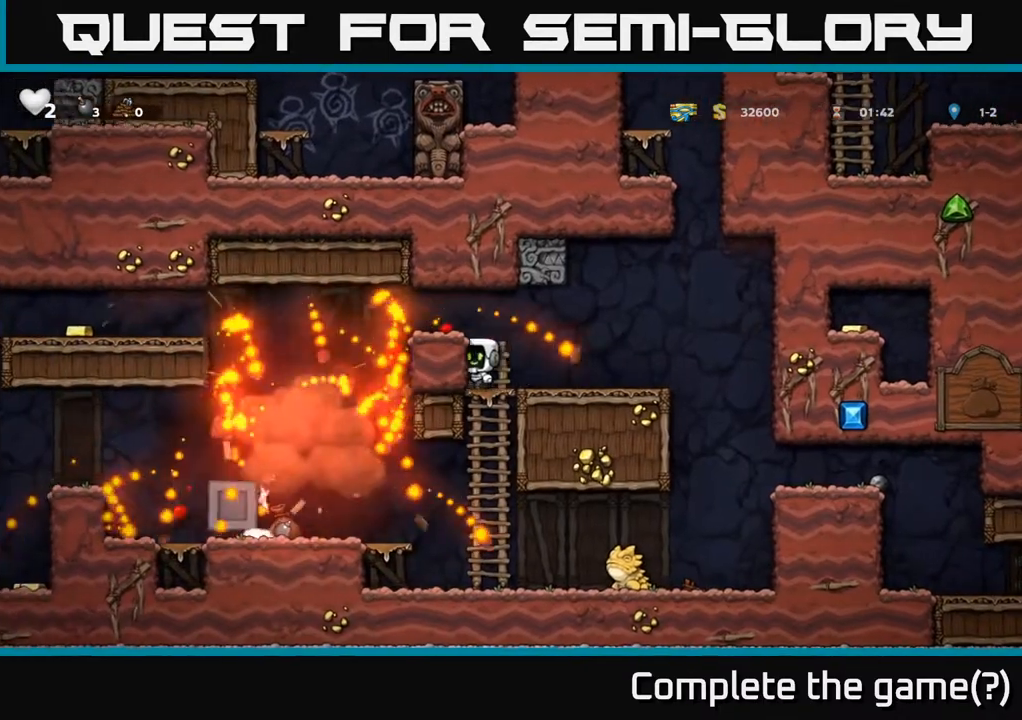
{"buttons": [], "left_stick": "center", "right_stick": "center", "events": [[67, "A", "down"], [183, "A", "up"], [200, "DPAD_DOWN", "up"], [267, "DPAD_LEFT", "down"], [500, "DPAD_LEFT", "up"]]}
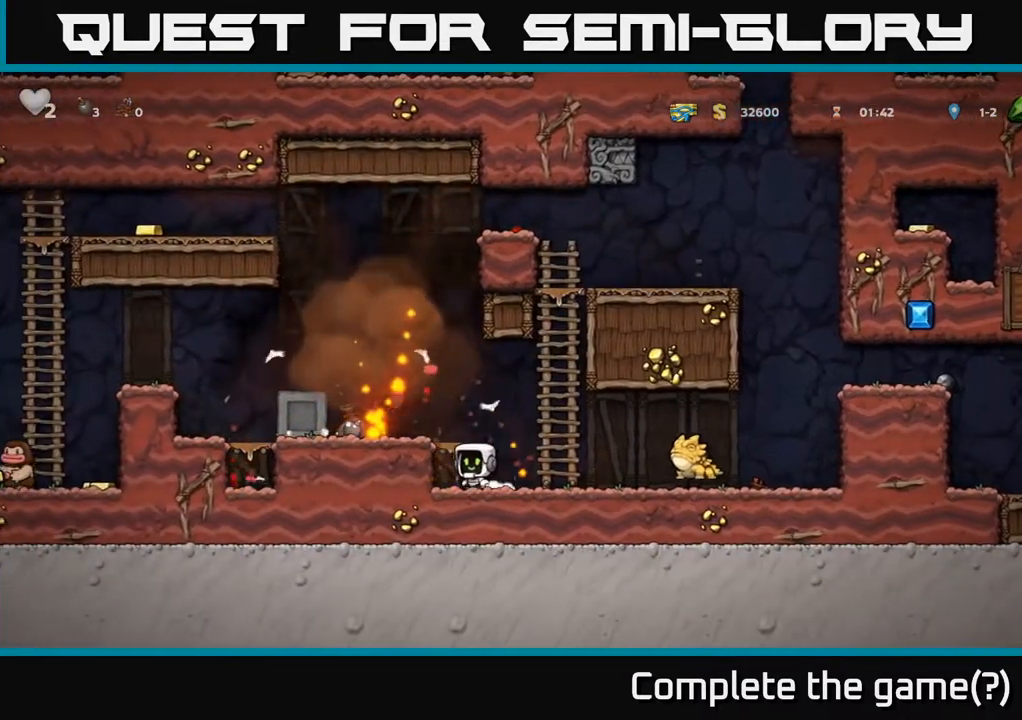
{"buttons": ["A"], "left_stick": "center", "right_stick": "center", "events": [[50, "A", "down"], [117, "DPAD_LEFT", "down"], [167, "A", "up"], [383, "DPAD_LEFT", "up"], [483, "A", "down"]]}
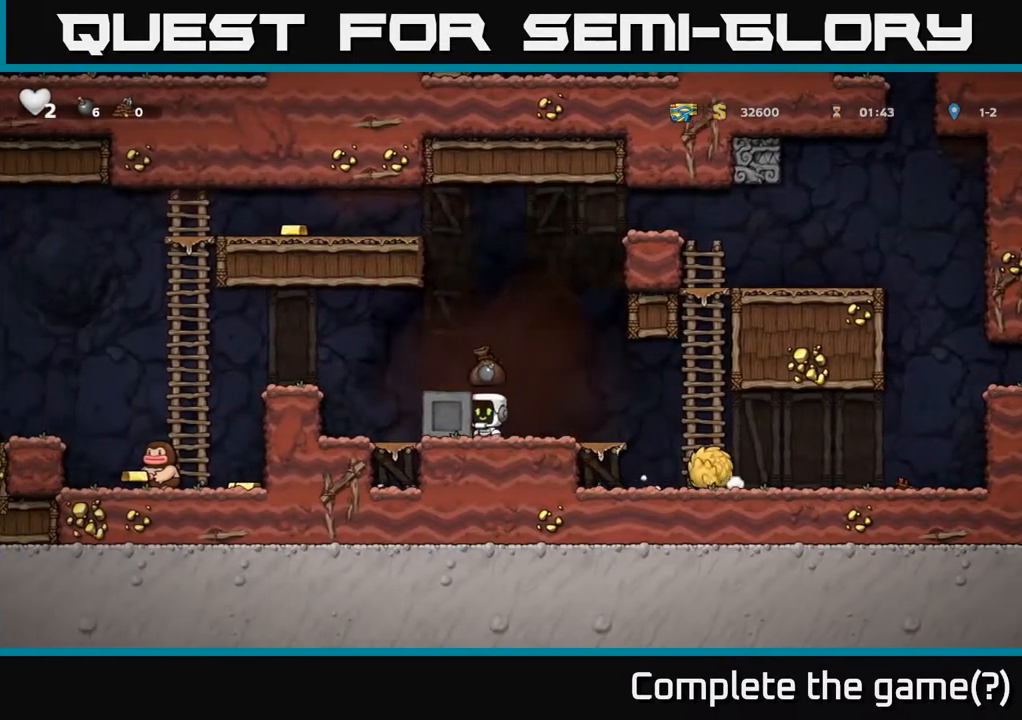
{"buttons": ["DPAD_LEFT"], "left_stick": "center", "right_stick": "center", "events": [[100, "A", "up"], [217, "DPAD_LEFT", "down"], [400, "A", "down"], [483, "A", "up"]]}
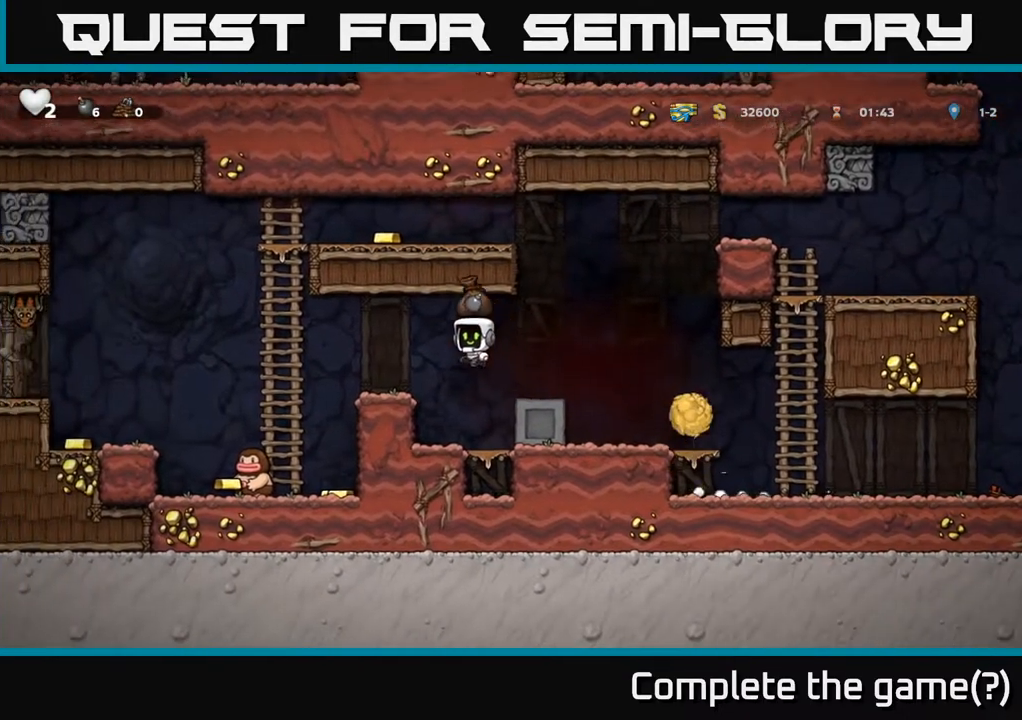
{"buttons": ["DPAD_LEFT"], "left_stick": "center", "right_stick": "center", "events": []}
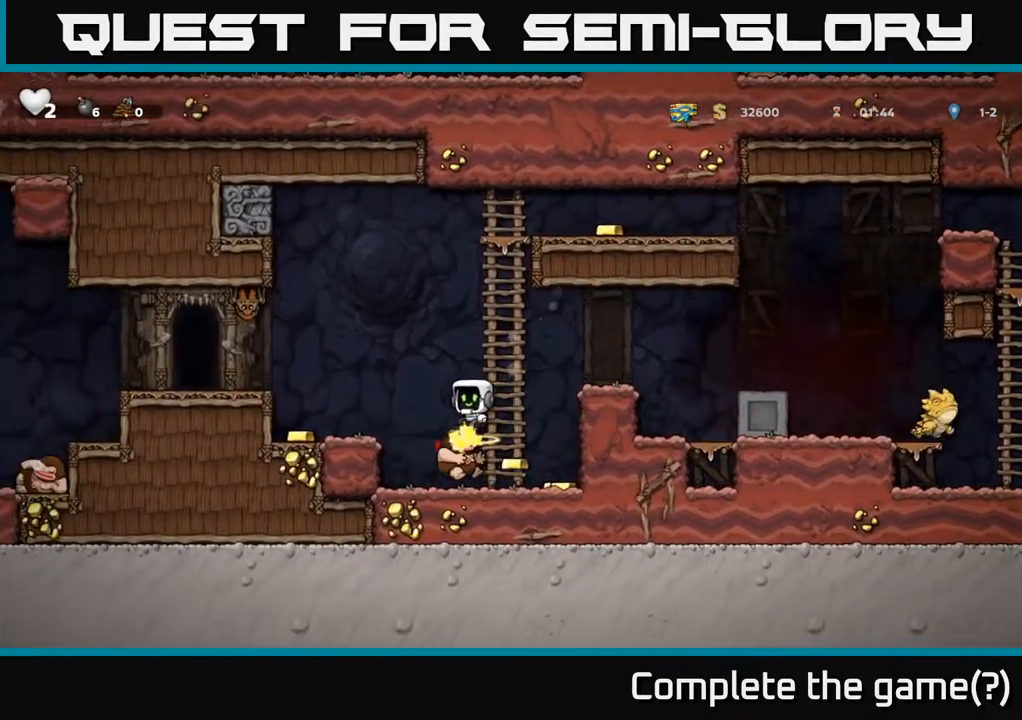
{"buttons": ["DPAD_RIGHT"], "left_stick": "center", "right_stick": "center", "events": [[333, "DPAD_LEFT", "up"], [400, "DPAD_RIGHT", "down"]]}
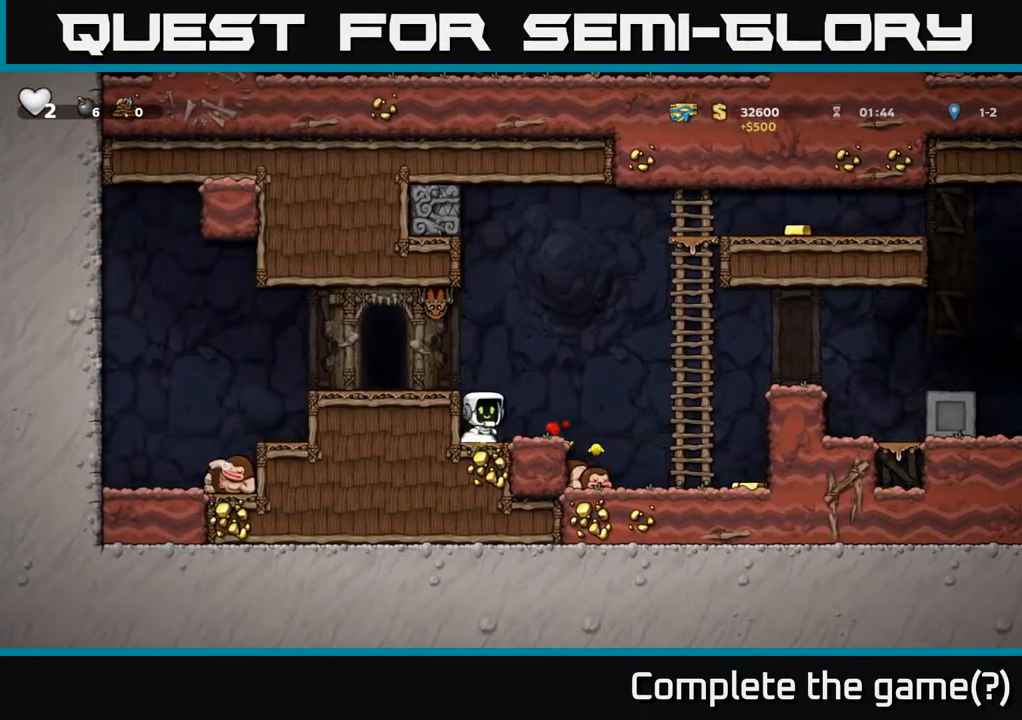
{"buttons": ["DPAD_RIGHT"], "left_stick": "center", "right_stick": "center", "events": []}
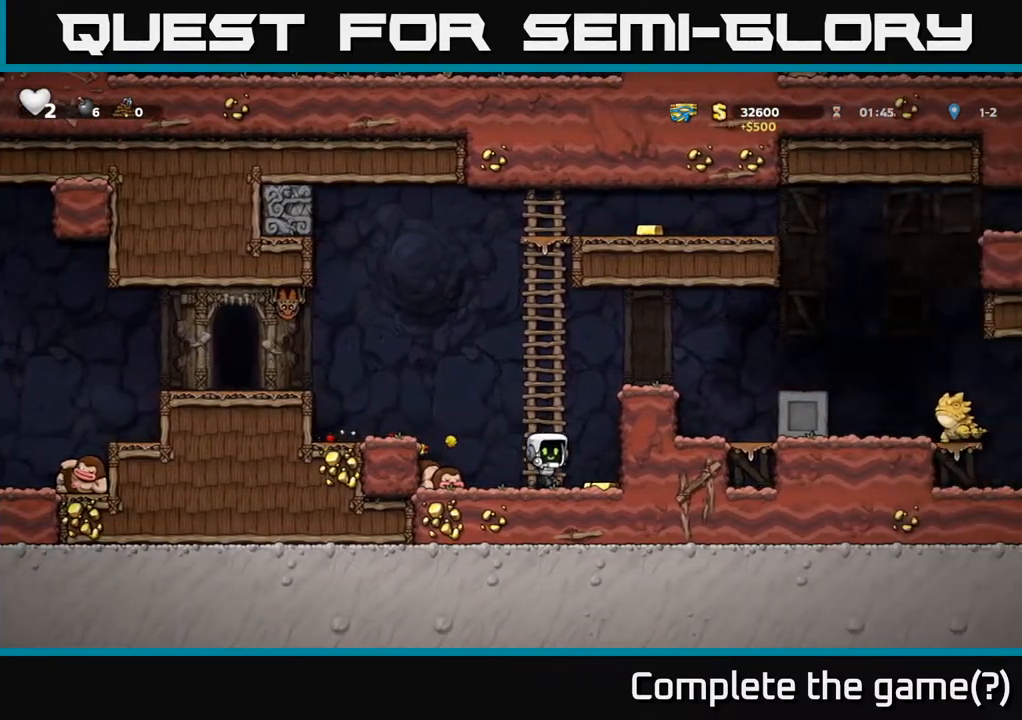
{"buttons": ["A", "DPAD_UP"], "left_stick": "center", "right_stick": "center", "events": [[117, "DPAD_RIGHT", "up"], [150, "DPAD_LEFT", "down"], [167, "A", "down"], [267, "DPAD_UP", "down"], [317, "DPAD_LEFT", "up"], [383, "A", "up"], [450, "A", "down"]]}
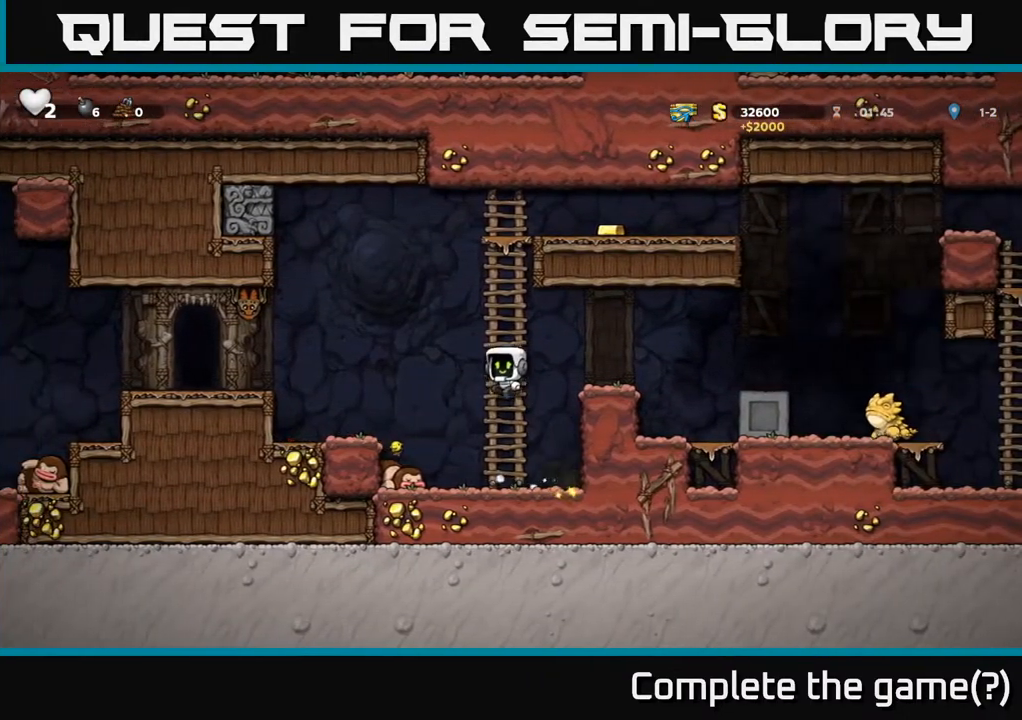
{"buttons": ["A", "DPAD_UP", "DPAD_RIGHT"], "left_stick": "center", "right_stick": "center", "events": [[117, "A", "up"], [200, "A", "down"], [383, "A", "up"], [467, "A", "down"], [500, "DPAD_RIGHT", "down"]]}
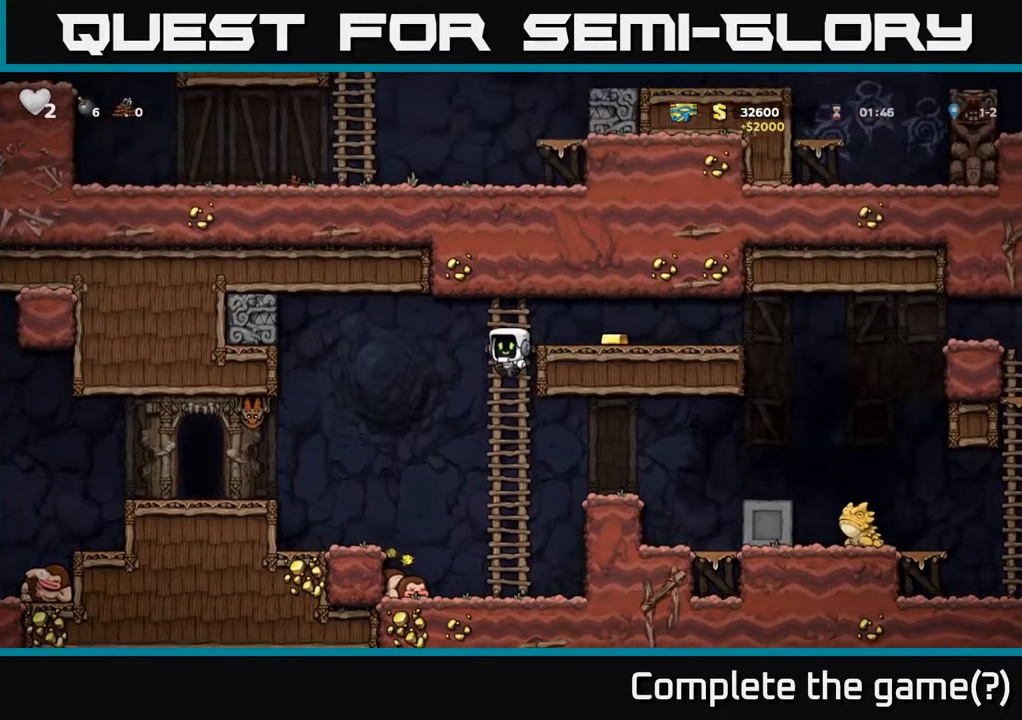
{"buttons": ["DPAD_RIGHT"], "left_stick": "center", "right_stick": "center", "events": [[50, "DPAD_UP", "up"], [133, "A", "up"]]}
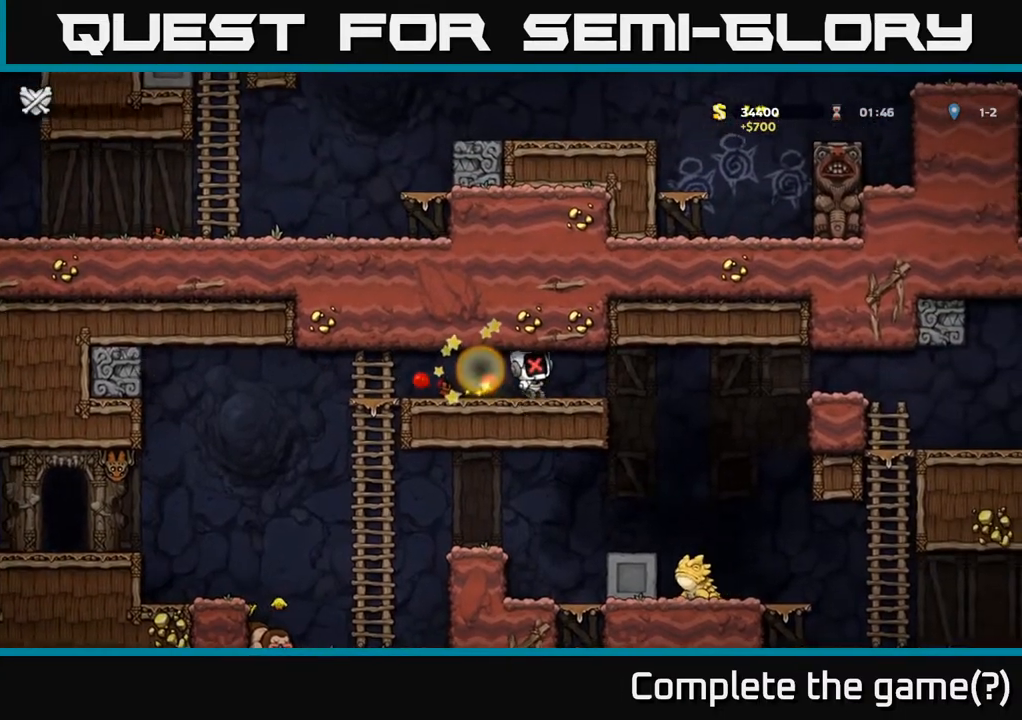
{"buttons": [], "left_stick": "center", "right_stick": "center", "events": [[117, "DPAD_RIGHT", "up"]]}